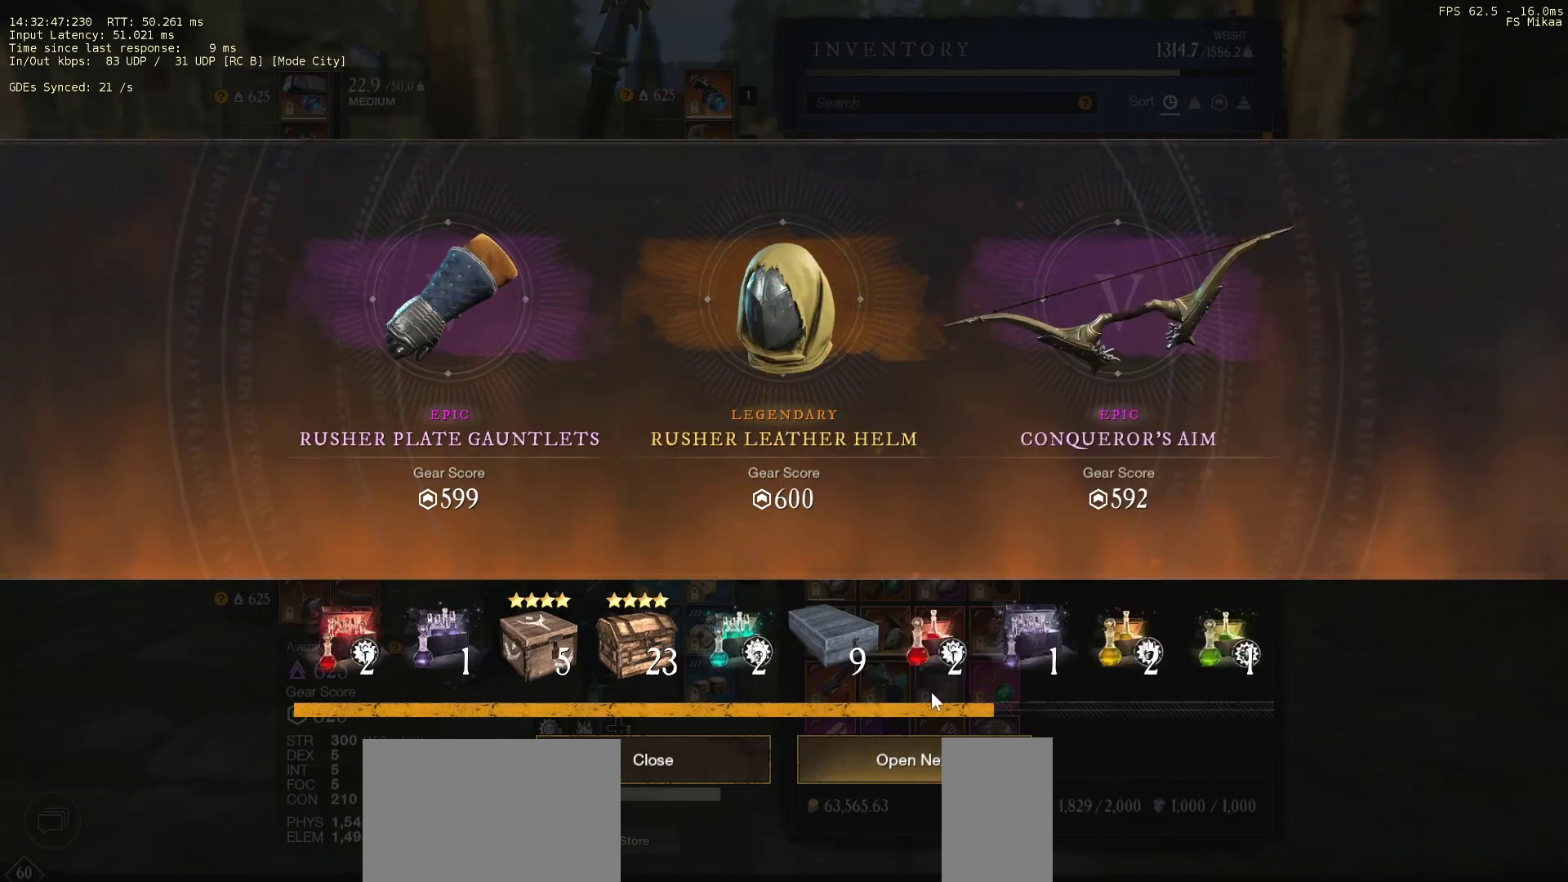
Gameplay with keyboard and mouse; each line is a JSON object with the keys and mouse buttons held at the frame after it. "events" lists presses ("down") and releases ("up") of "a", "ctrl", "d", "e", "f", "q", "r", "s", "shift", "space", "tab", "w", "mouse_left", "mouse_wheel", "mouse_right", "mouse_mb4" and "mouse_mb5" between this image and that frame as [ms after this image, input, new state], when the widget could be followed in between. "mouse_left", "mouse_wheel", "mouse_right", "mouse_mb4", "mouse_mb5" = the "left", "wheel", "right", "mb4", "mb5" buttons of the "mouse" list. No other keys are recorded. "wheel" means that the mouse wheel is clicked or scrolled. Mouse movement is not recorded.
{"keys": [], "mouse": ["left"], "events": [[400, "mouse_left", "down"]]}
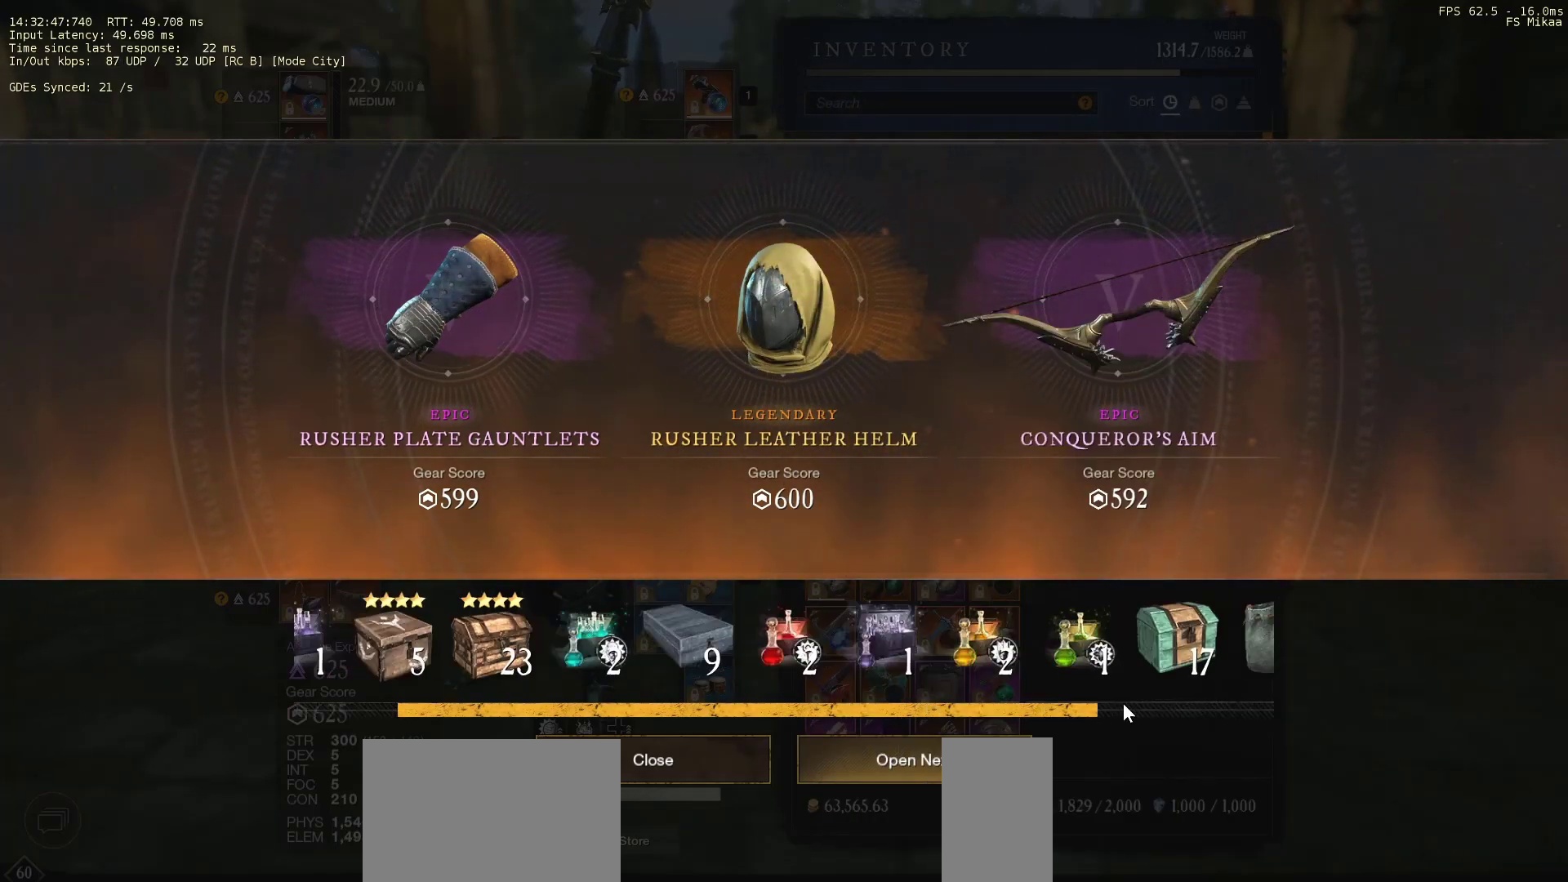
{"keys": [], "mouse": [], "events": [[467, "mouse_left", "up"]]}
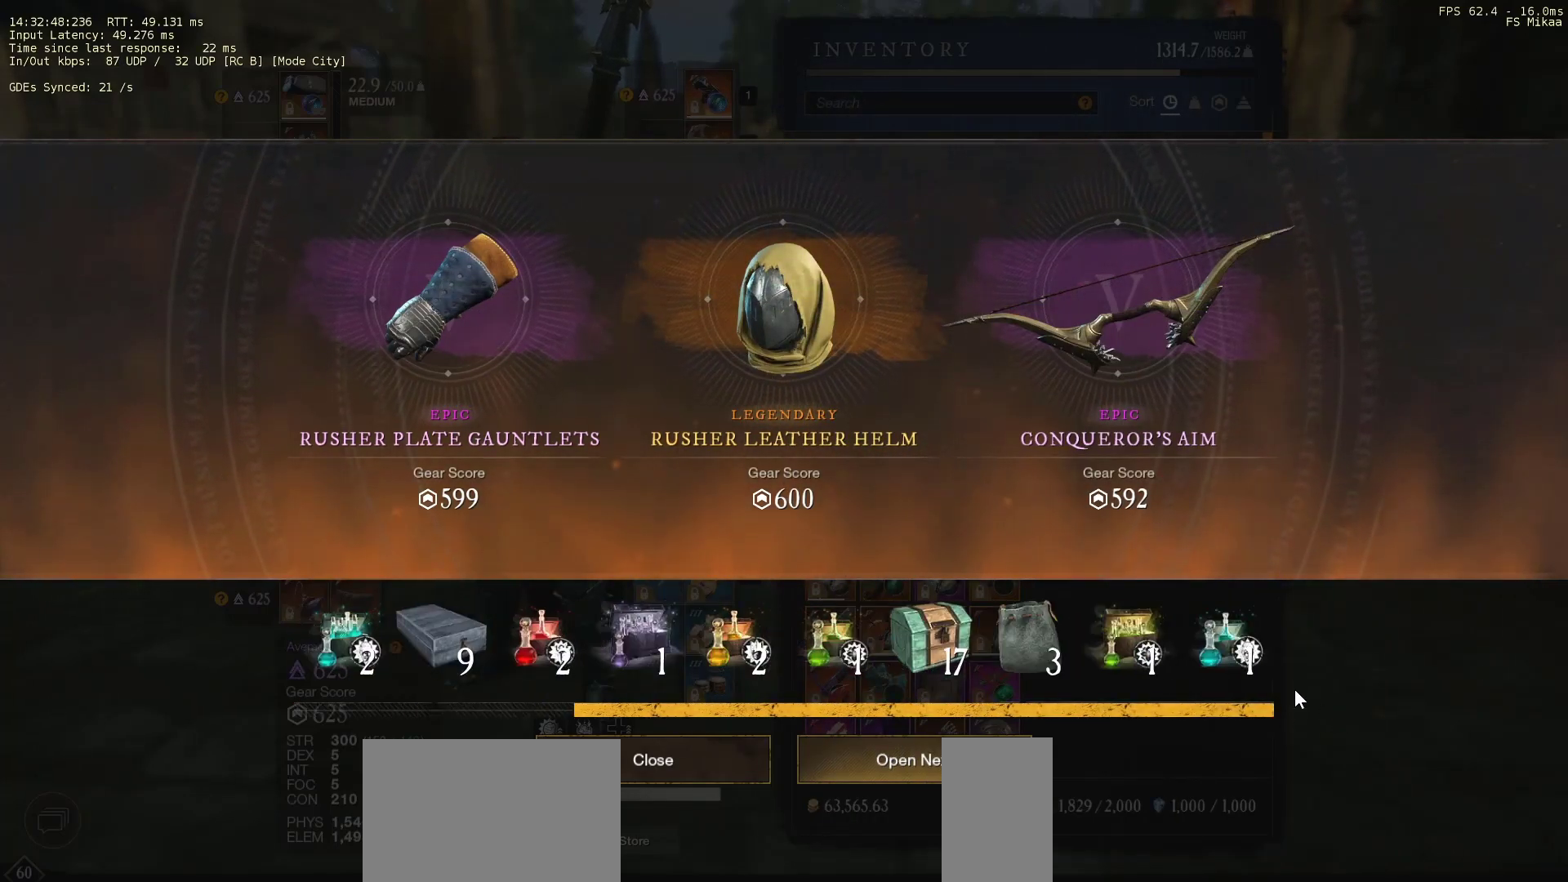
{"keys": [], "mouse": [], "events": []}
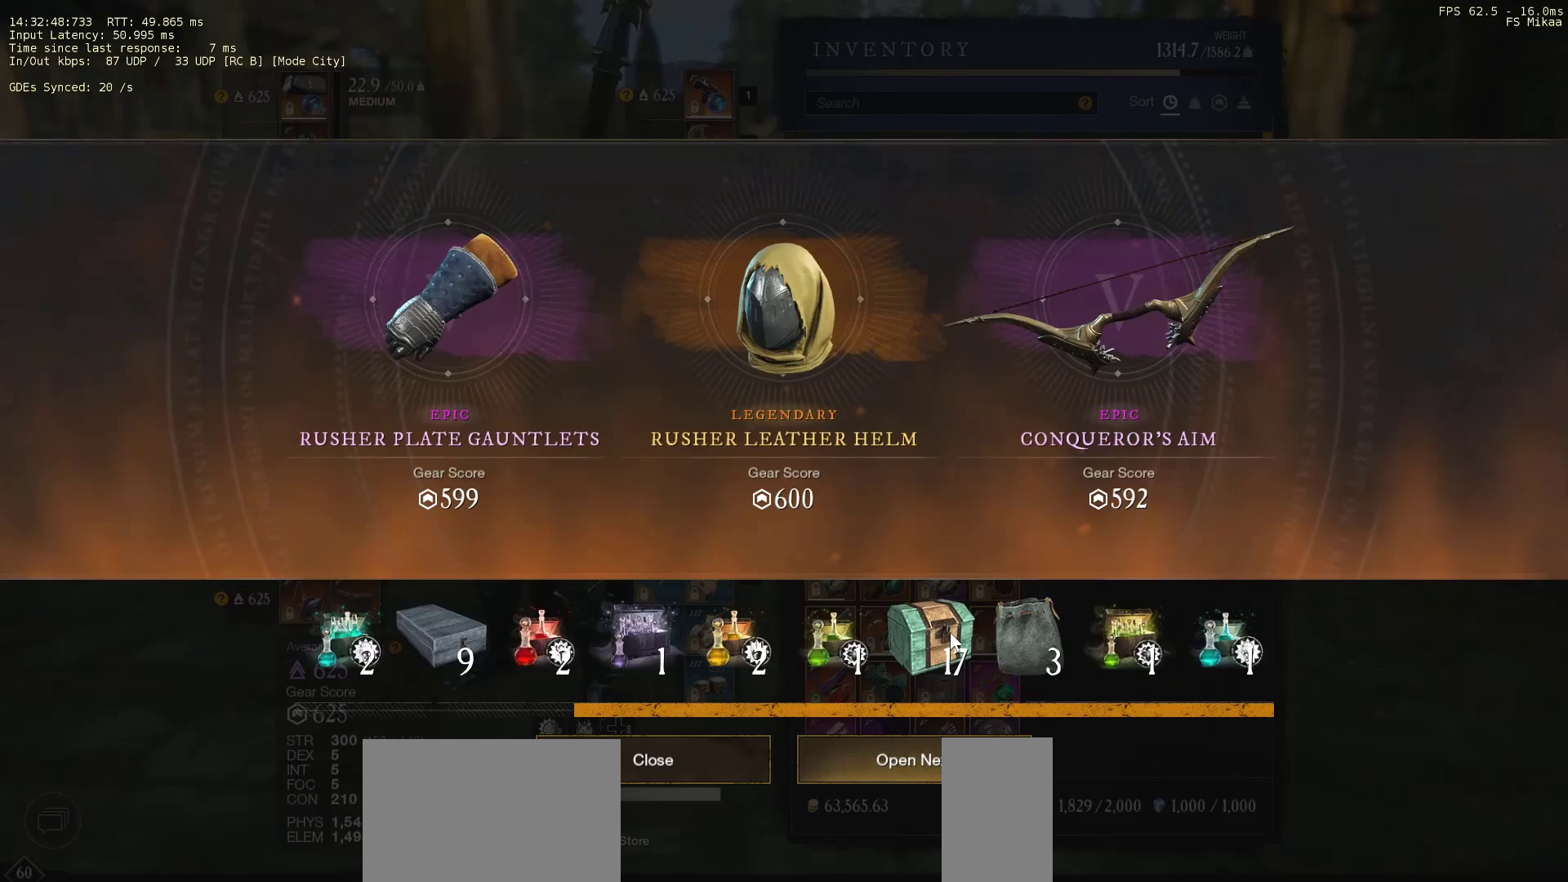
{"keys": [], "mouse": [], "events": [[67, "mouse_left", "down"], [133, "mouse_left", "up"]]}
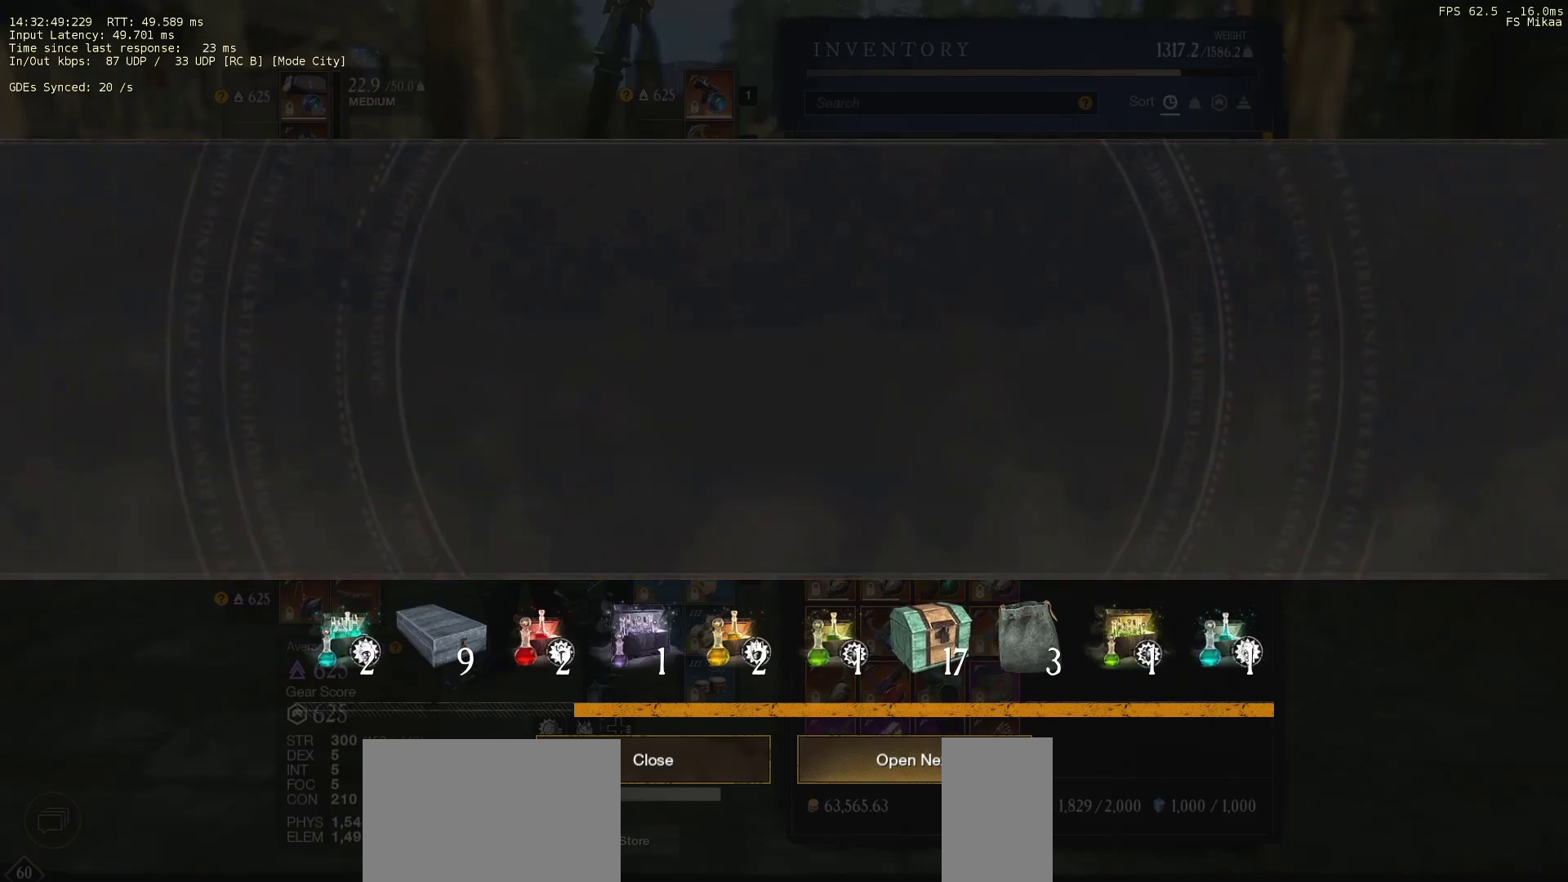
{"keys": [], "mouse": [], "events": []}
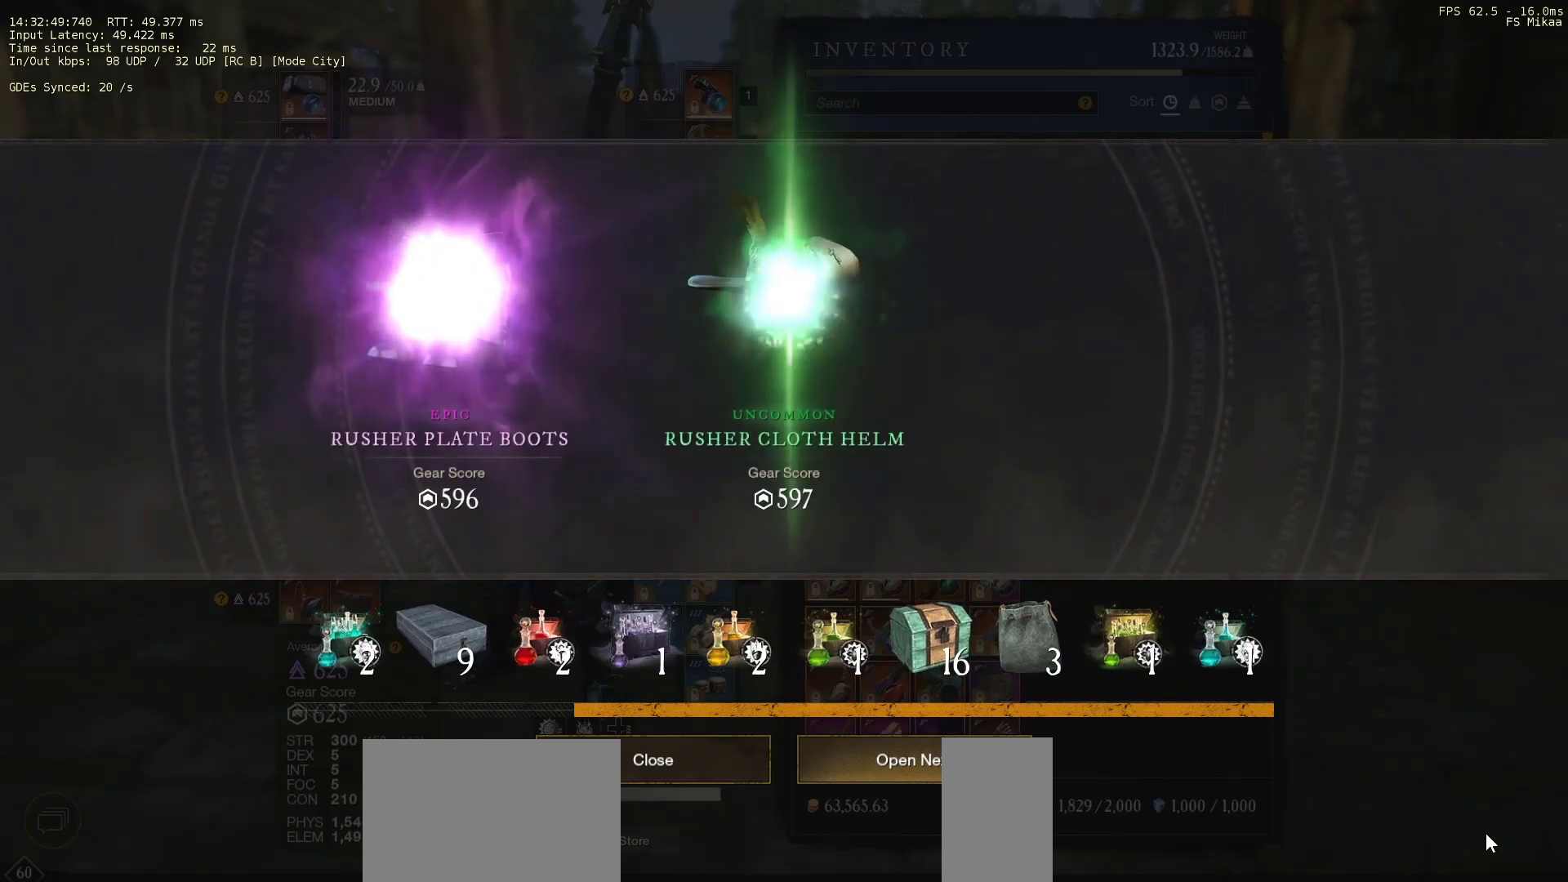
{"keys": [], "mouse": [], "events": []}
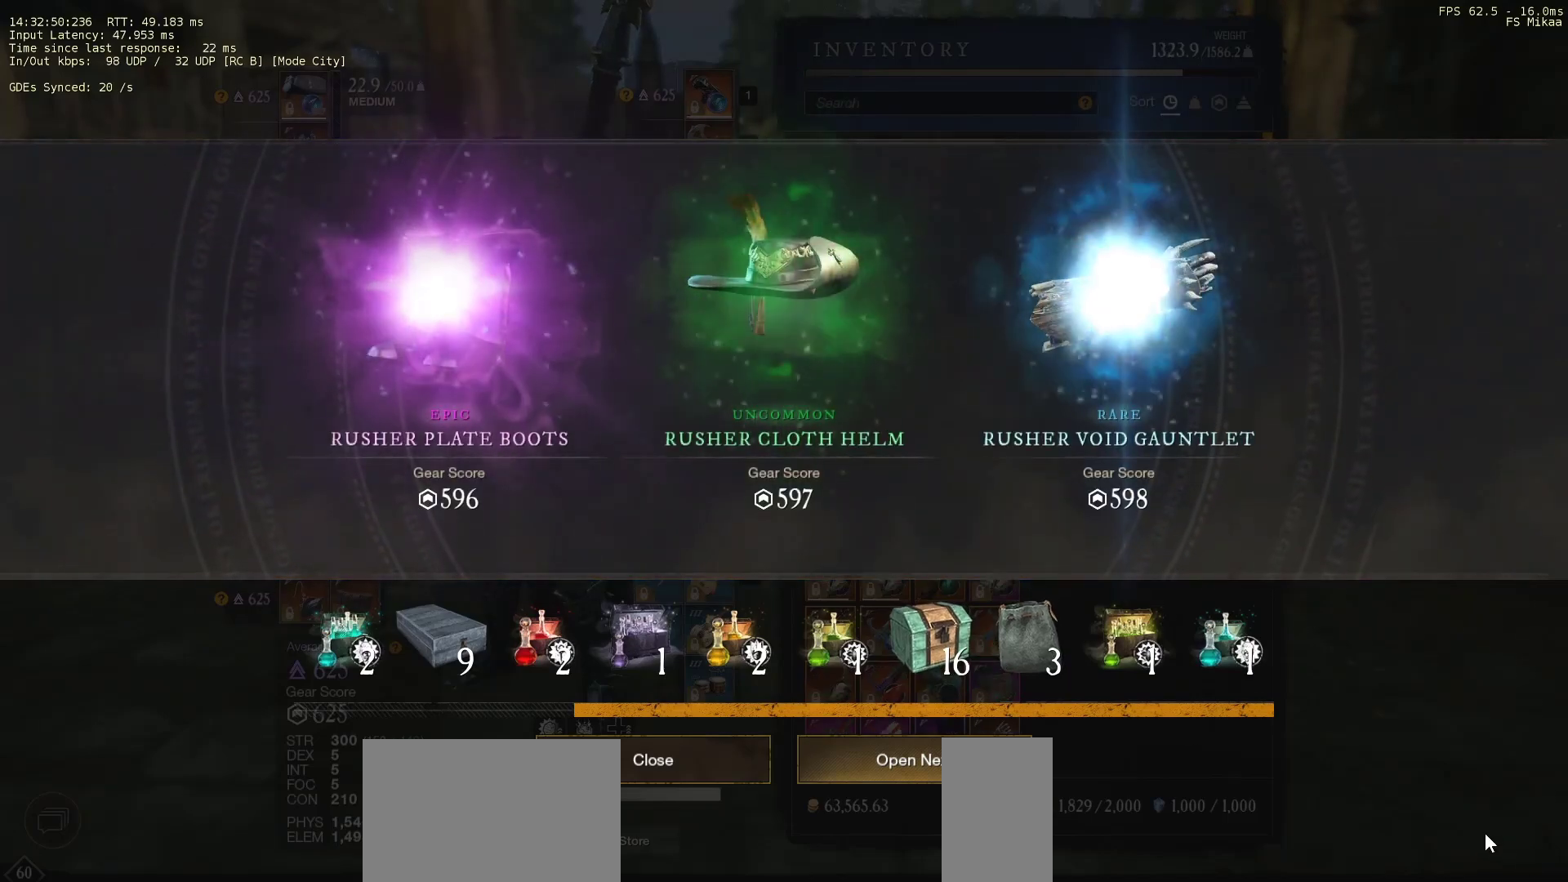
{"keys": [], "mouse": [], "events": []}
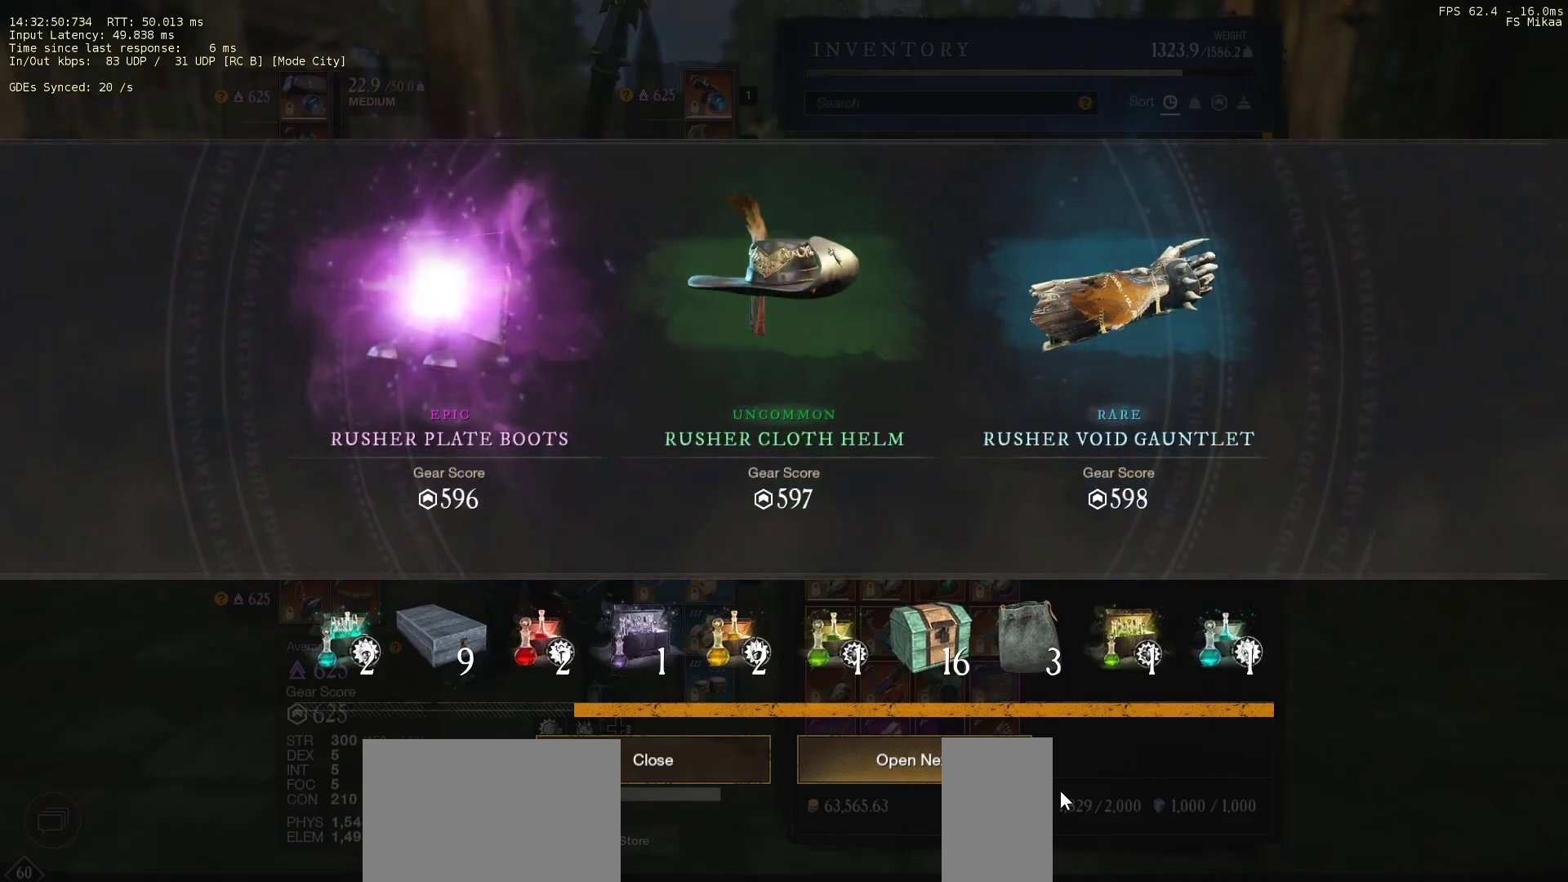
{"keys": [], "mouse": [], "events": [[333, "mouse_left", "down"], [400, "mouse_left", "up"]]}
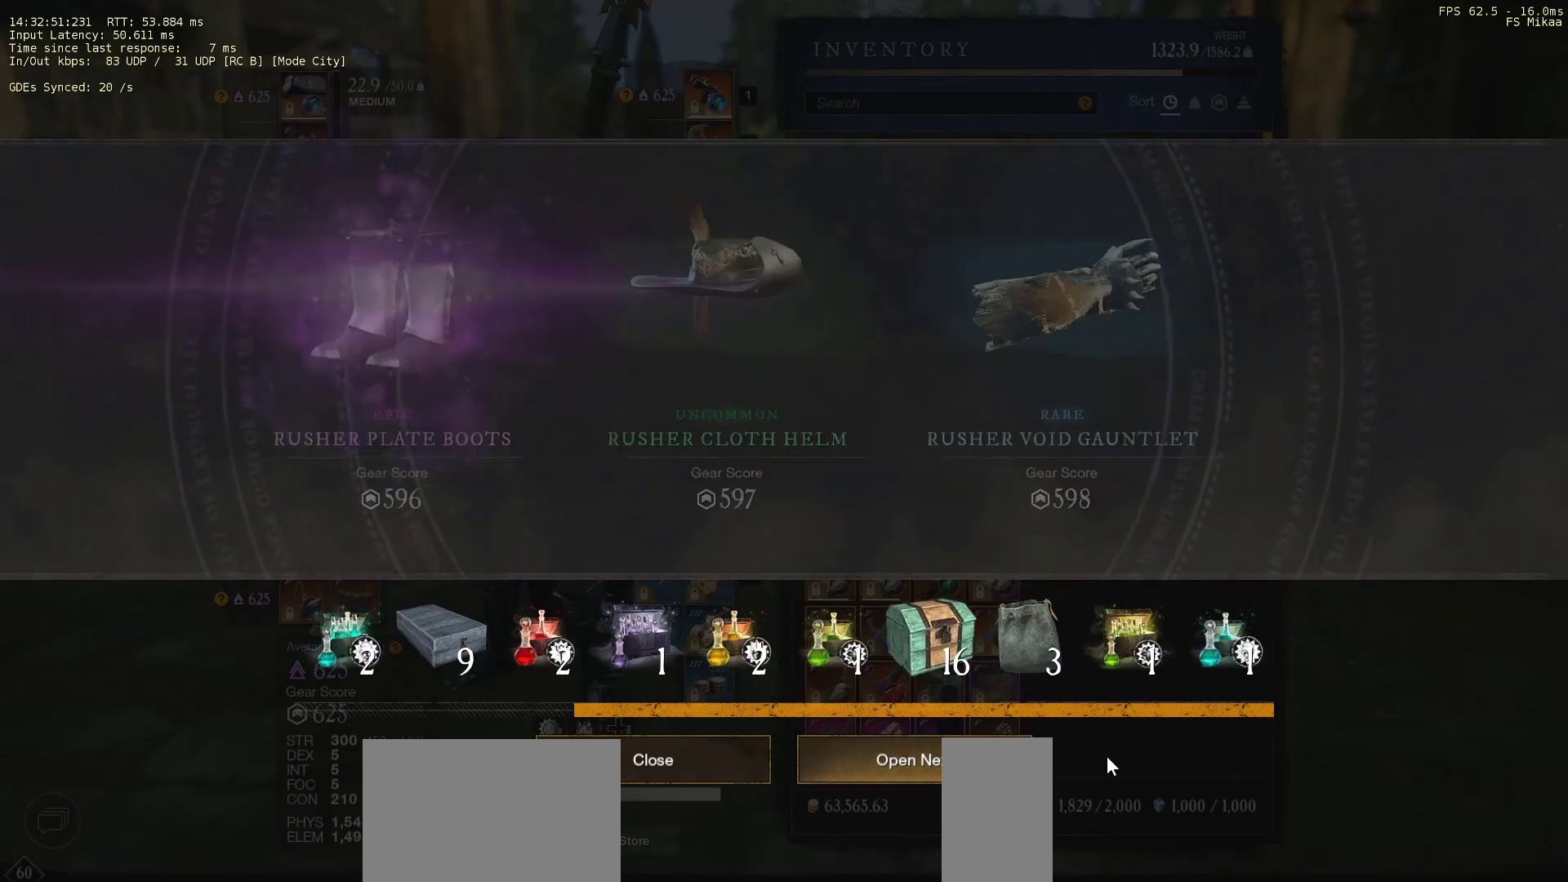
{"keys": [], "mouse": [], "events": []}
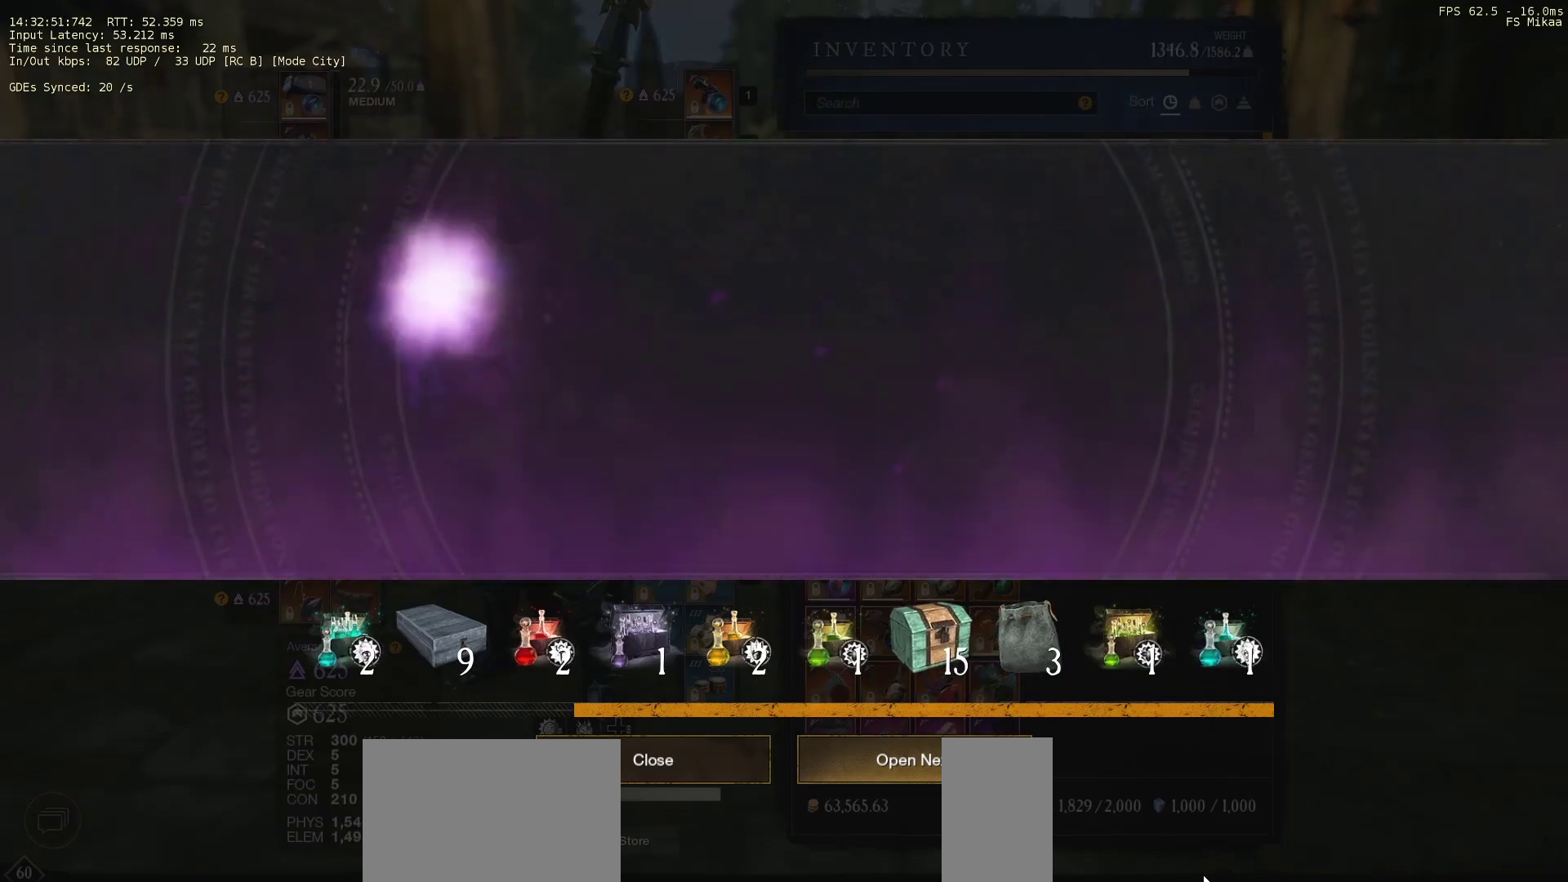
{"keys": [], "mouse": [], "events": []}
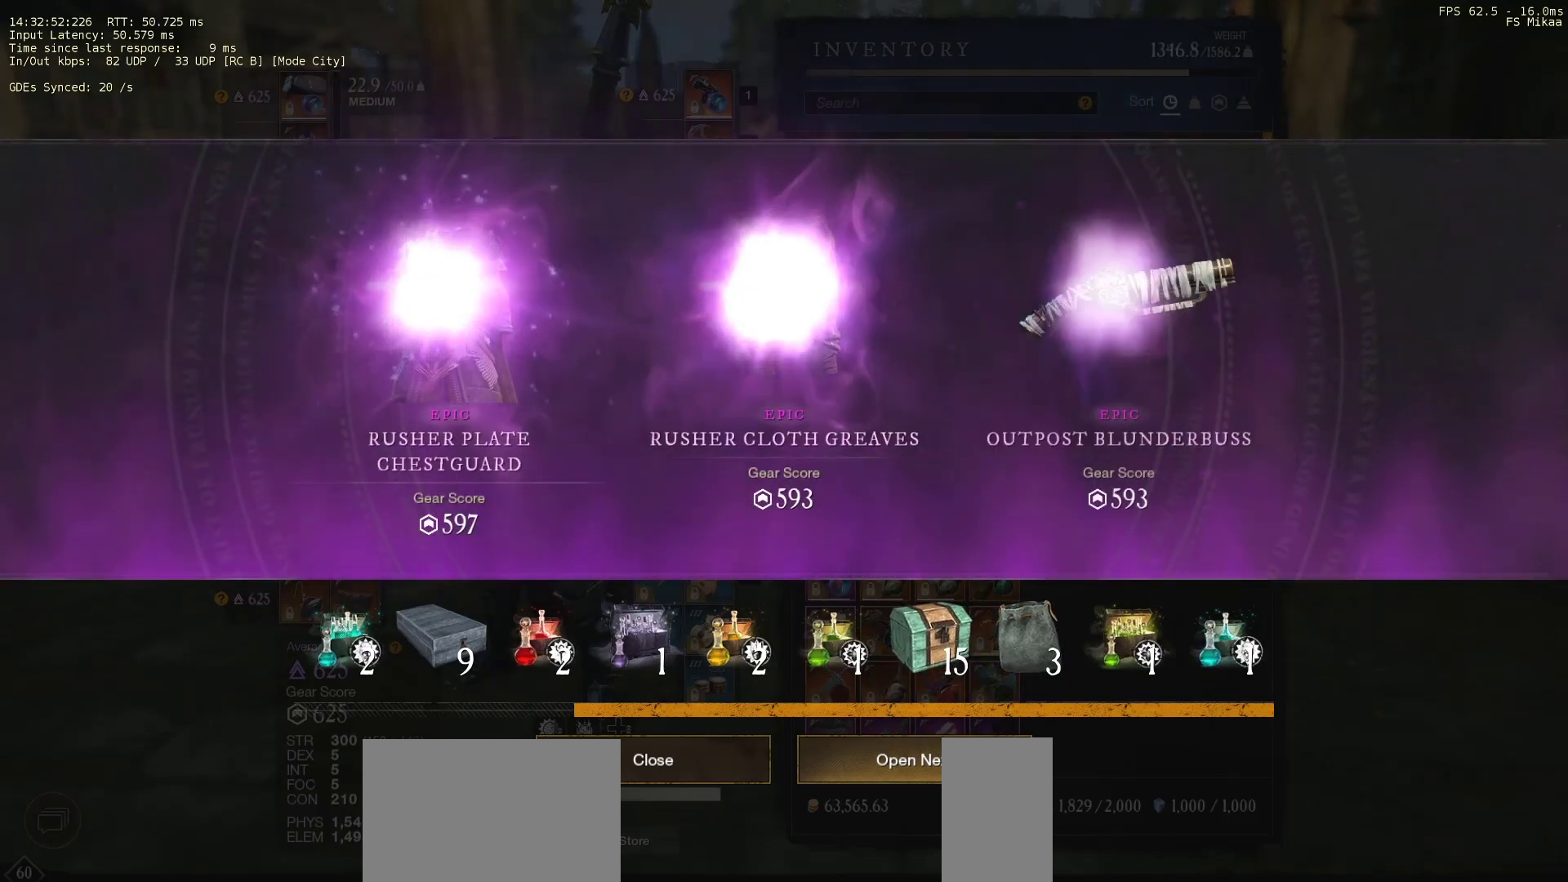
{"keys": [], "mouse": [], "events": []}
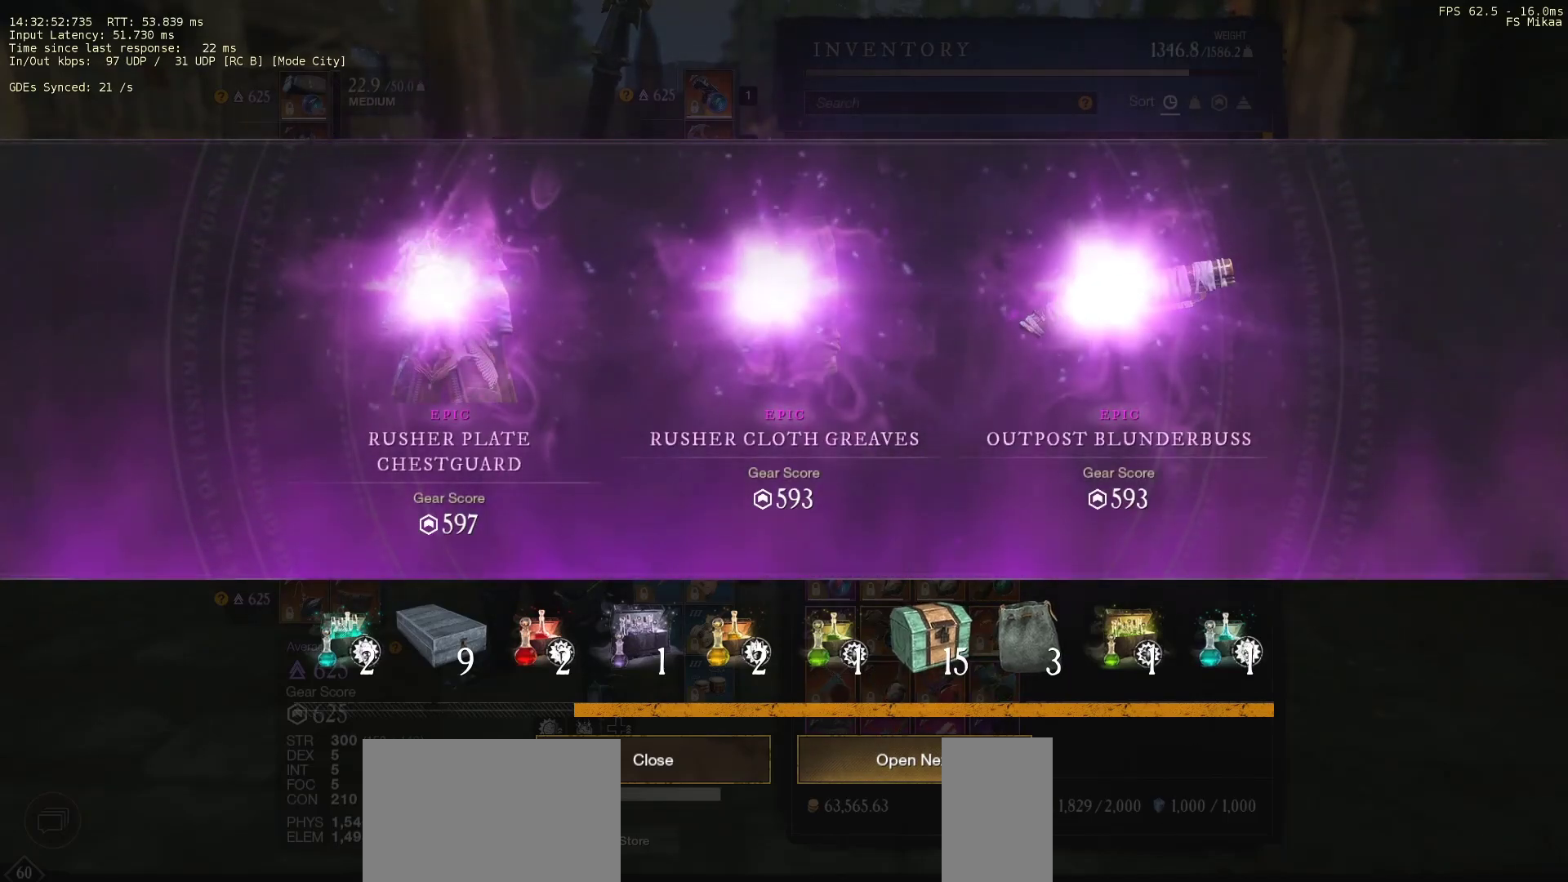
{"keys": [], "mouse": [], "events": []}
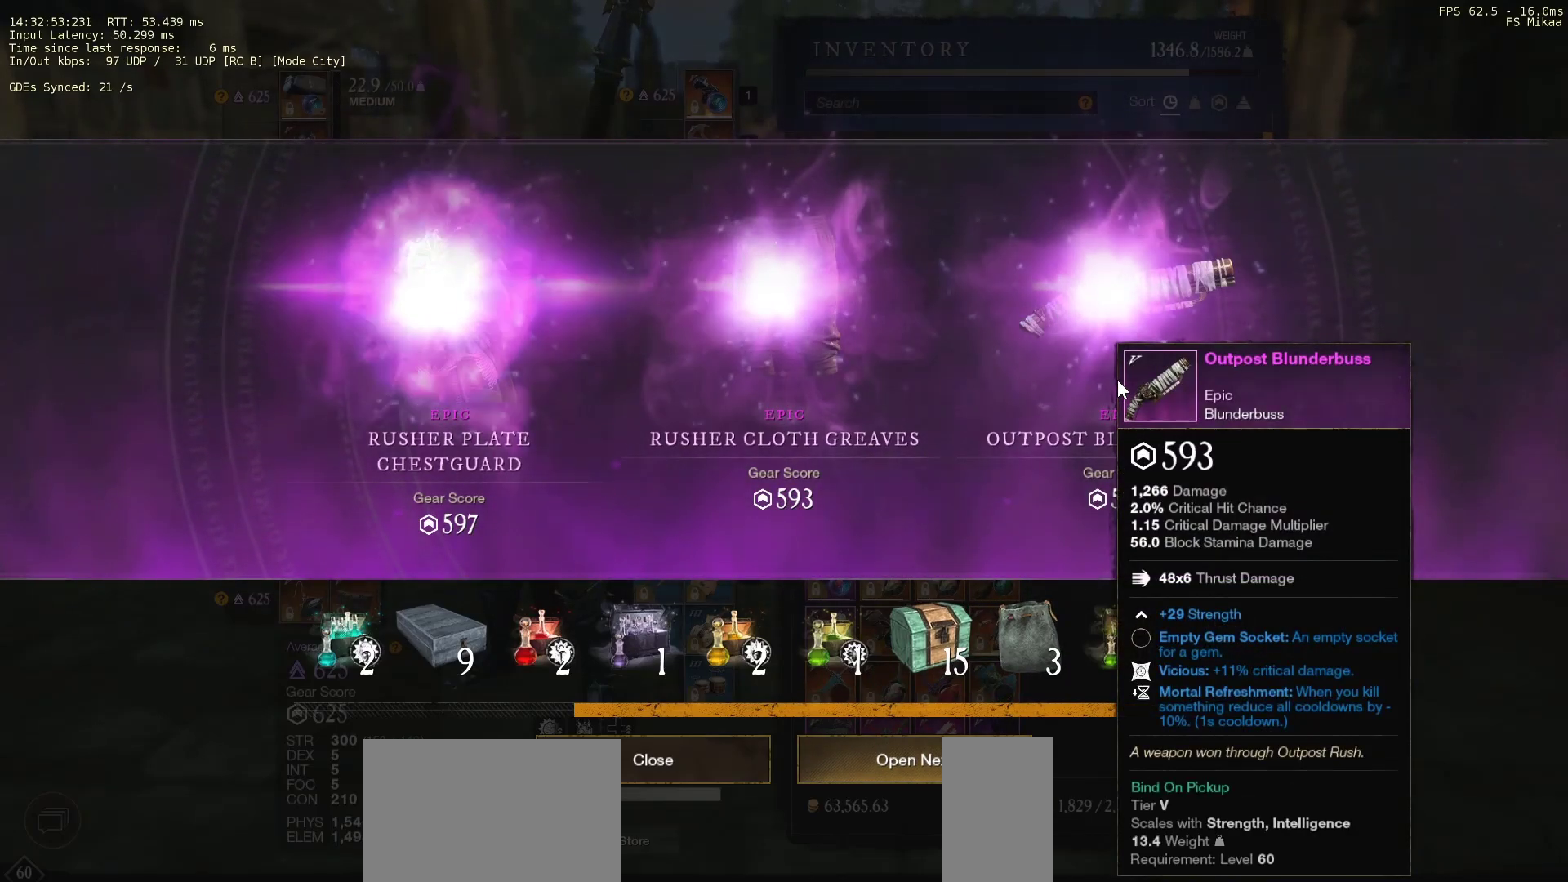
{"keys": [], "mouse": [], "events": []}
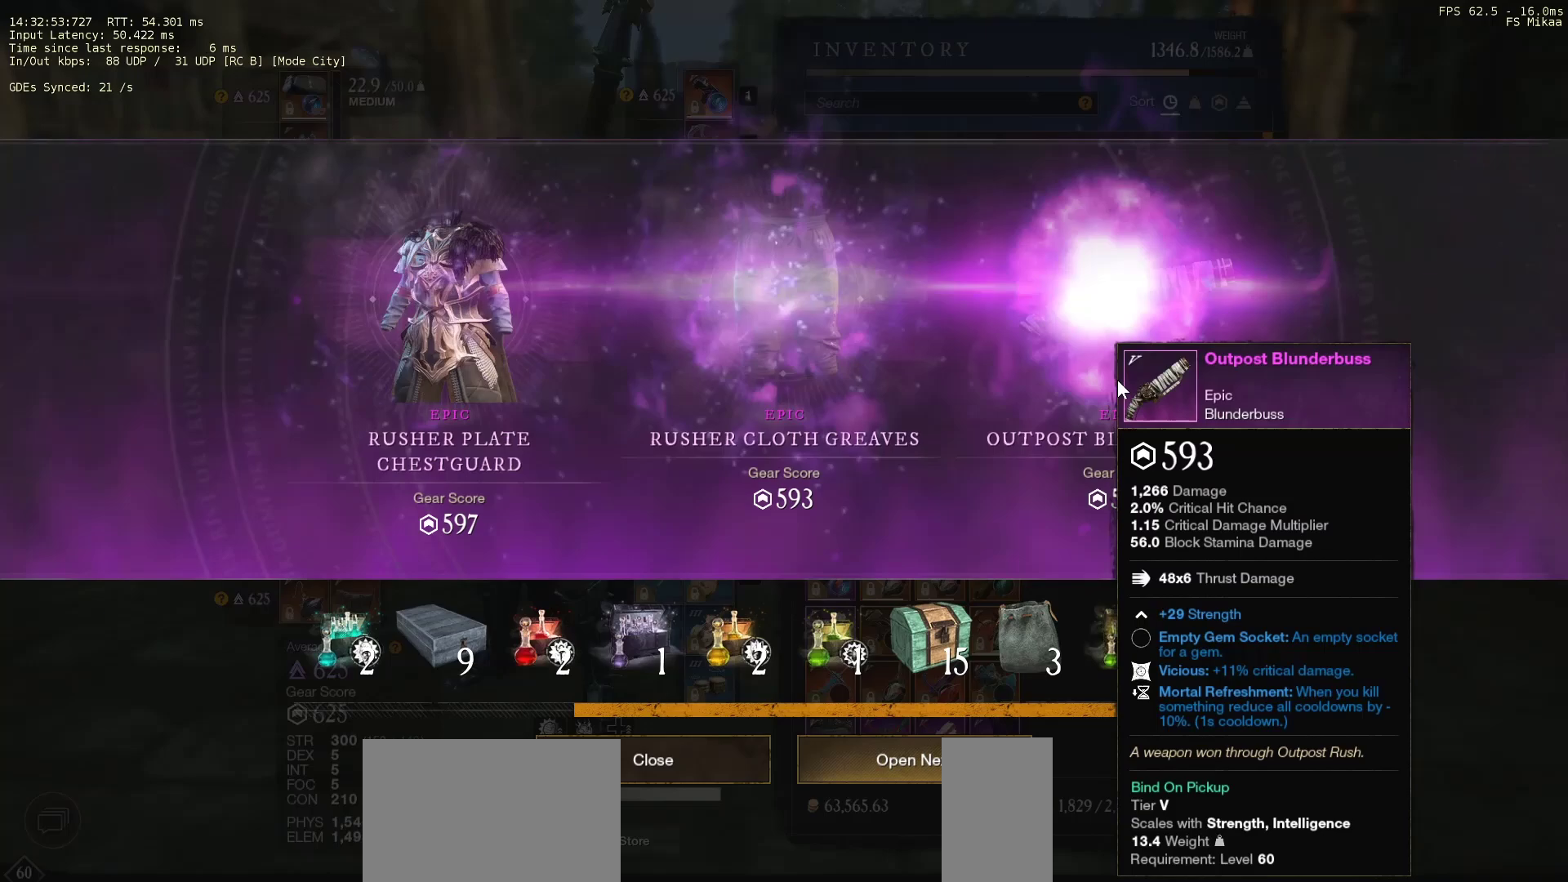
{"keys": [], "mouse": [], "events": []}
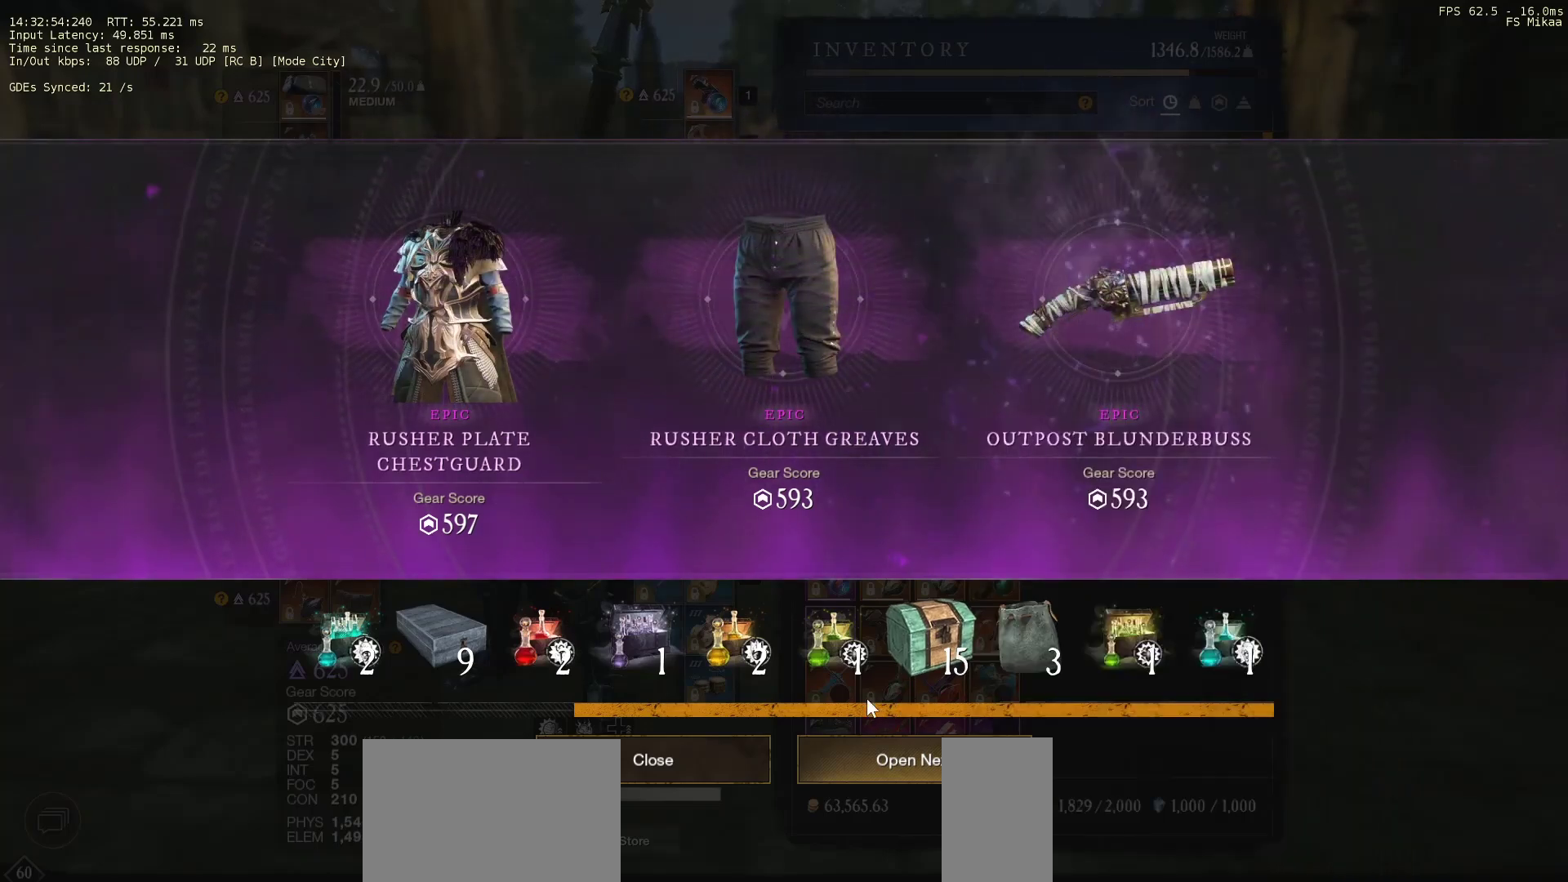
{"keys": [], "mouse": [], "events": []}
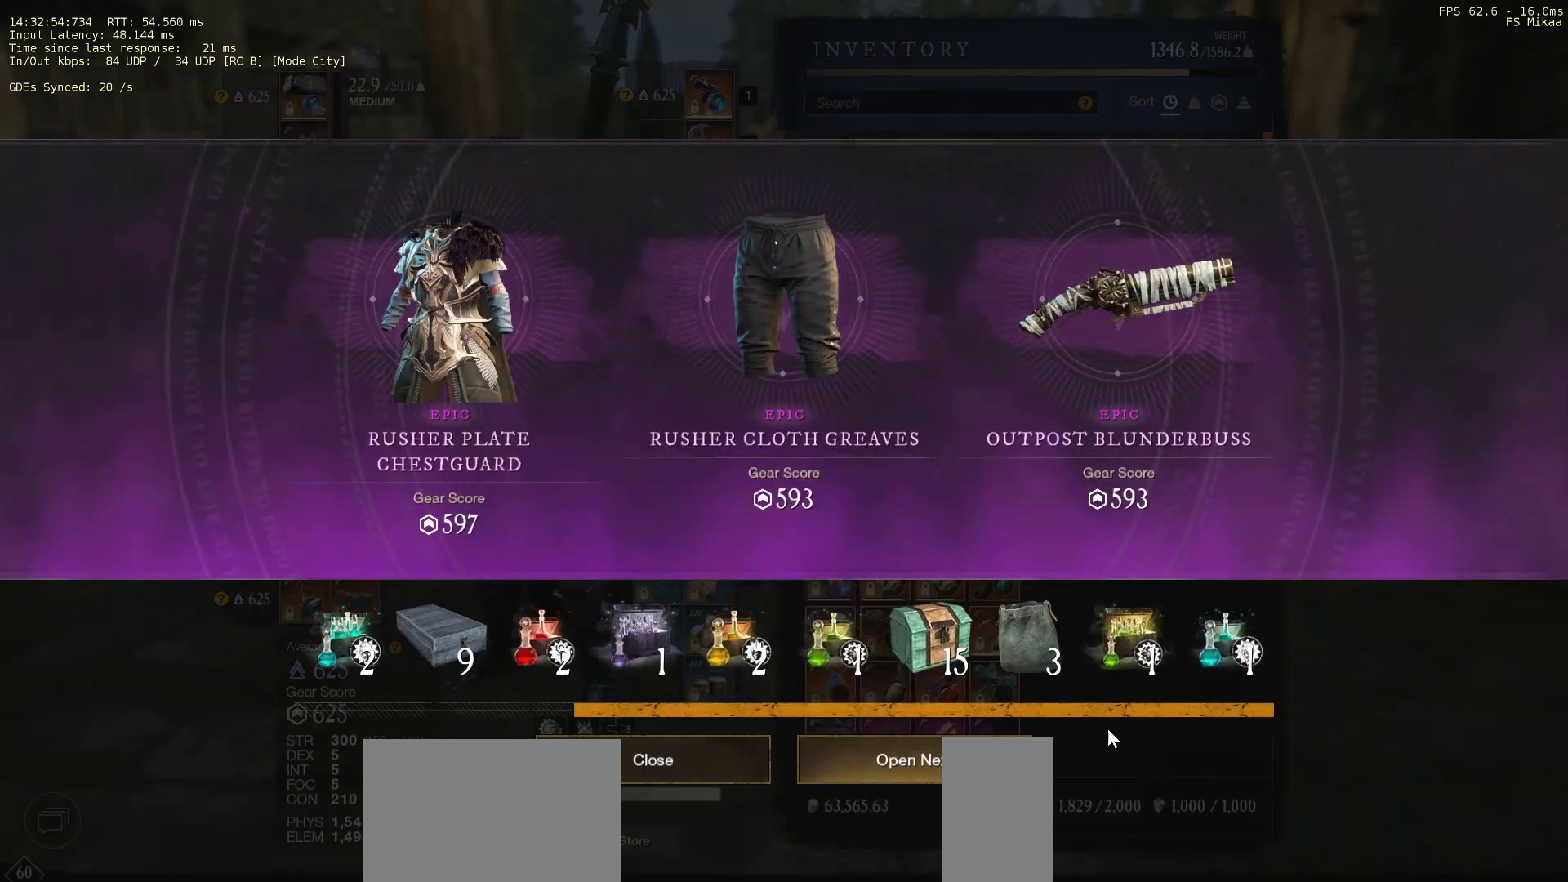
{"keys": [], "mouse": [], "events": [[267, "mouse_left", "down"], [333, "mouse_left", "up"]]}
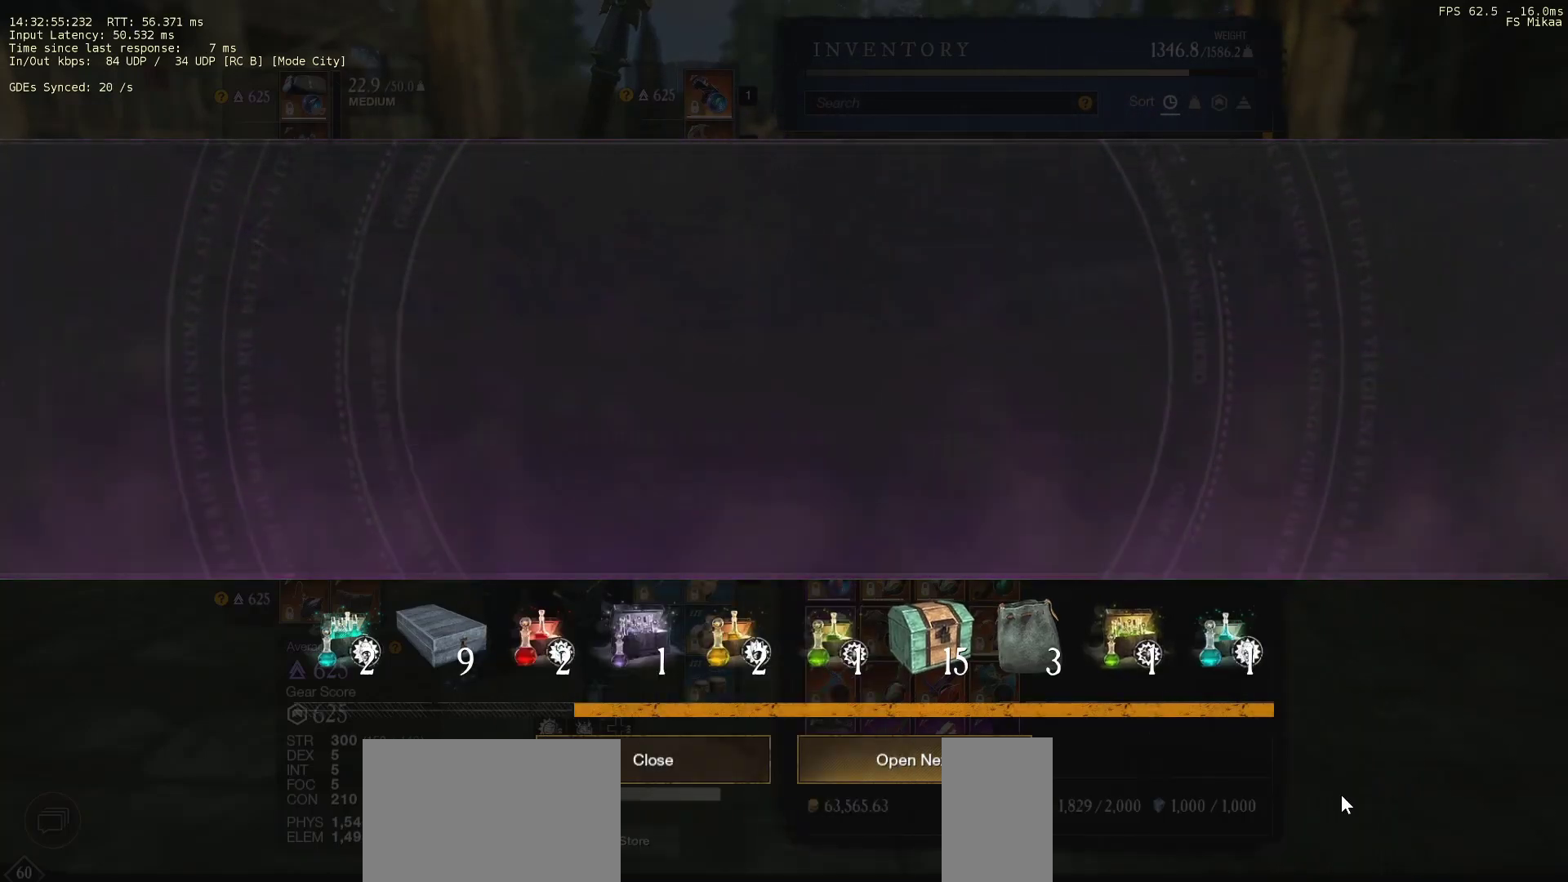
{"keys": [], "mouse": [], "events": []}
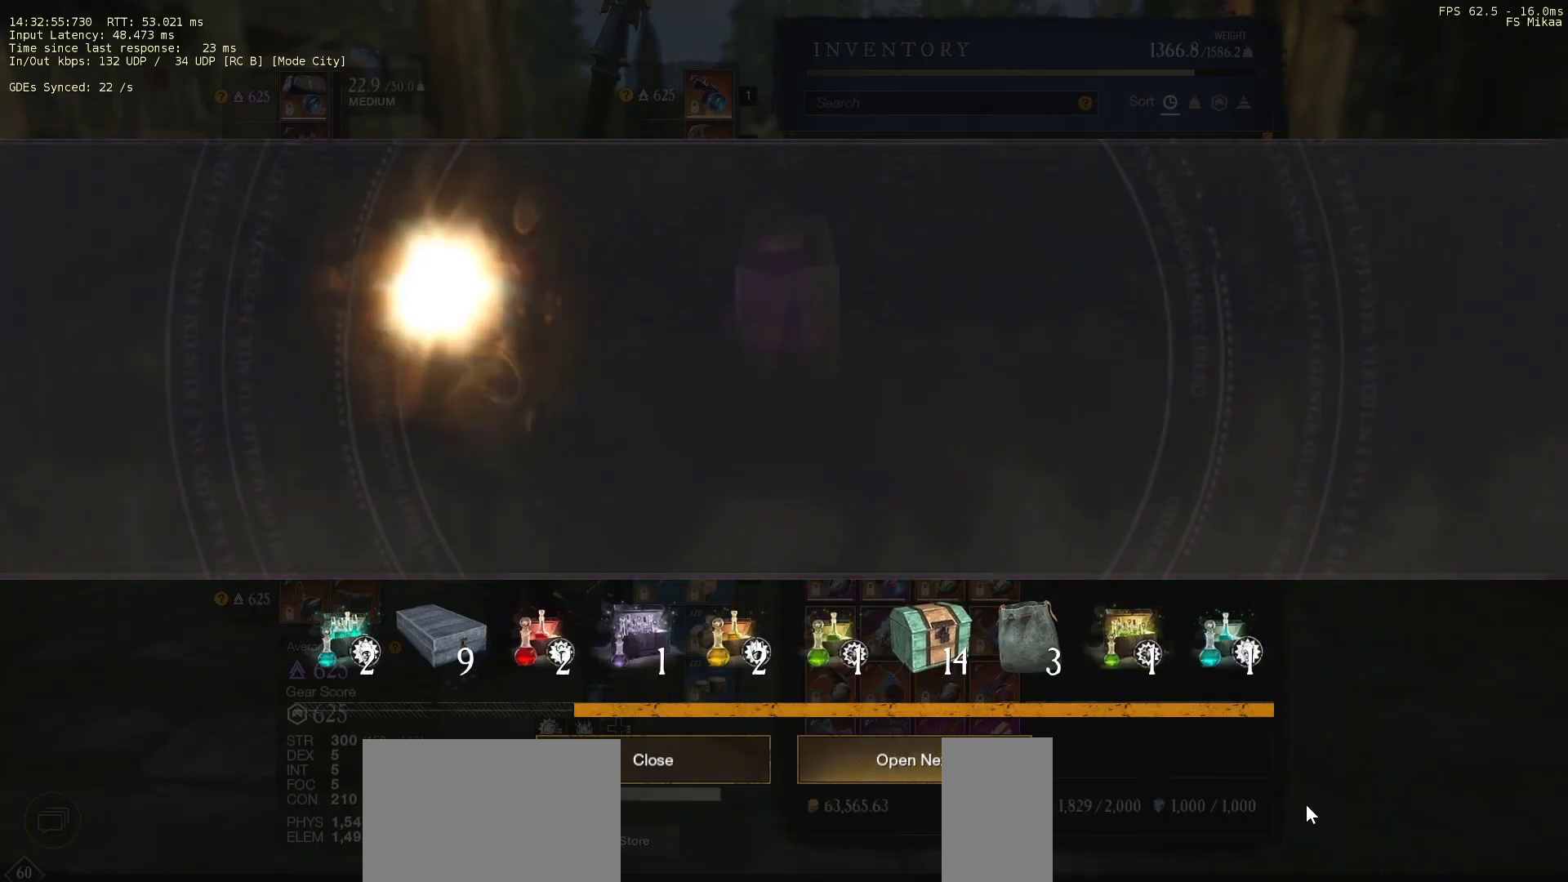
{"keys": [], "mouse": [], "events": []}